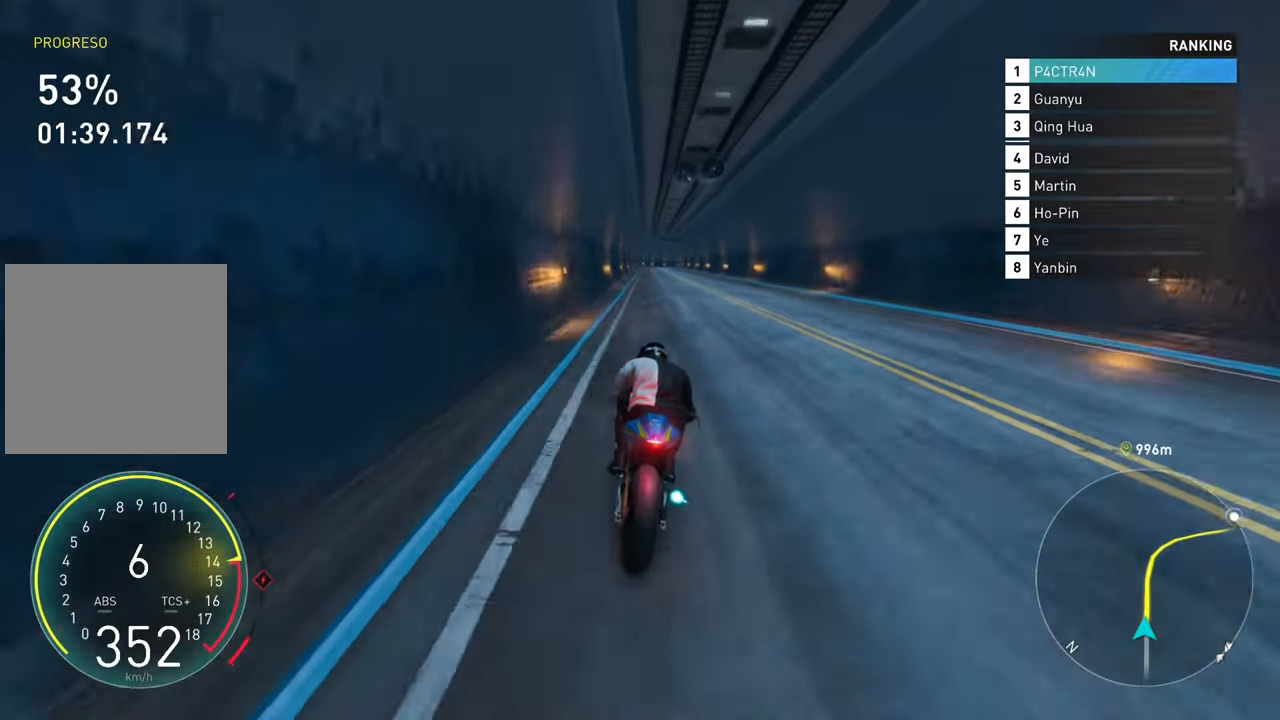
Gameplay with a controller (Xbox layout); each line is a JSON object with the inputs held at the frame after it. "events" lists button and stick changes between this image and that frame as [ms after this image, input, new state], when the widget could be followed in between.
{"buttons": ["R2"], "left_stick": "up-right", "right_stick": "center", "events": [[384, "left_stick", "up-right"]]}
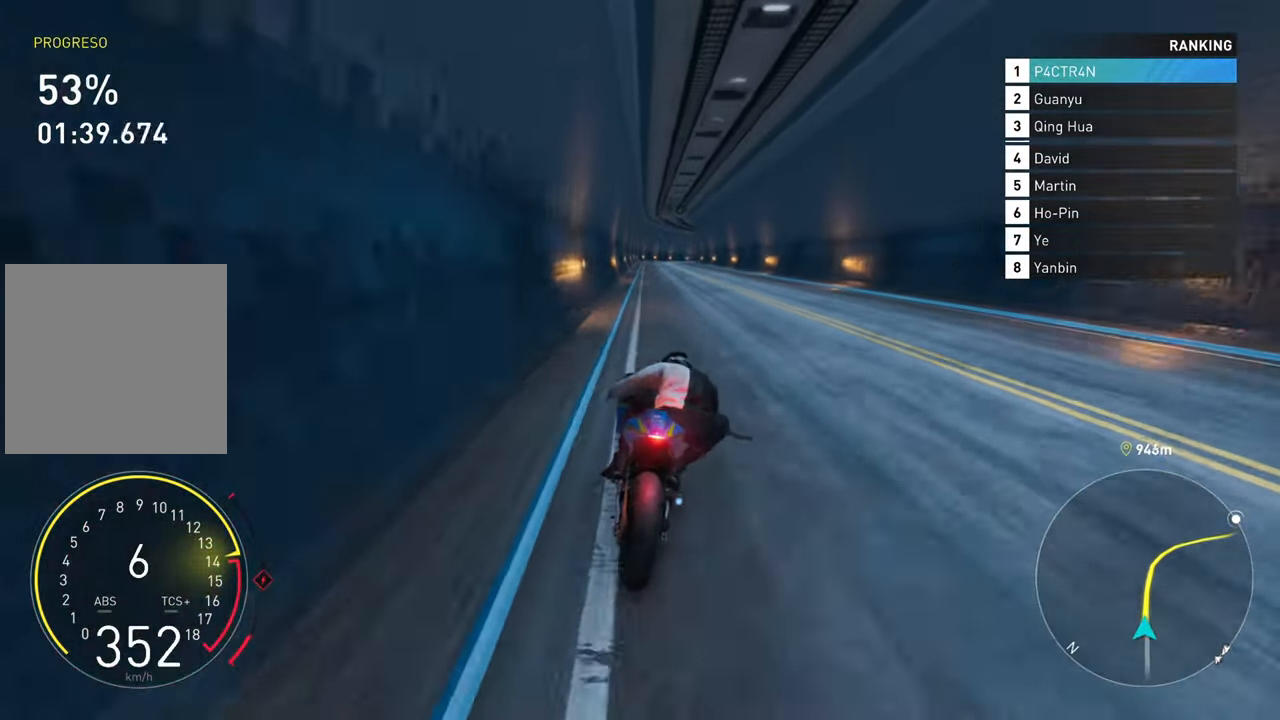
{"buttons": ["R2"], "left_stick": "up", "right_stick": "center", "events": [[34, "left_stick", "up"], [216, "left_stick", "up-right"], [333, "left_stick", "up"]]}
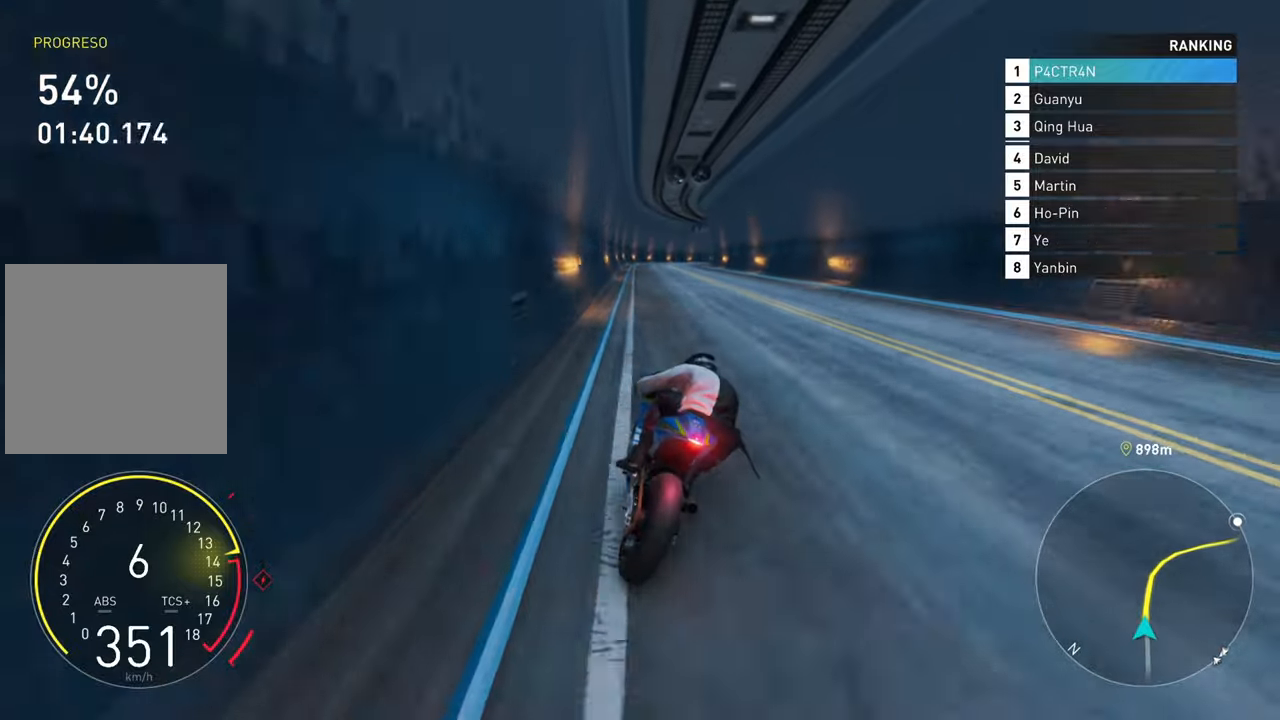
{"buttons": ["R2"], "left_stick": "up-right", "right_stick": "center", "events": [[283, "left_stick", "up-right"]]}
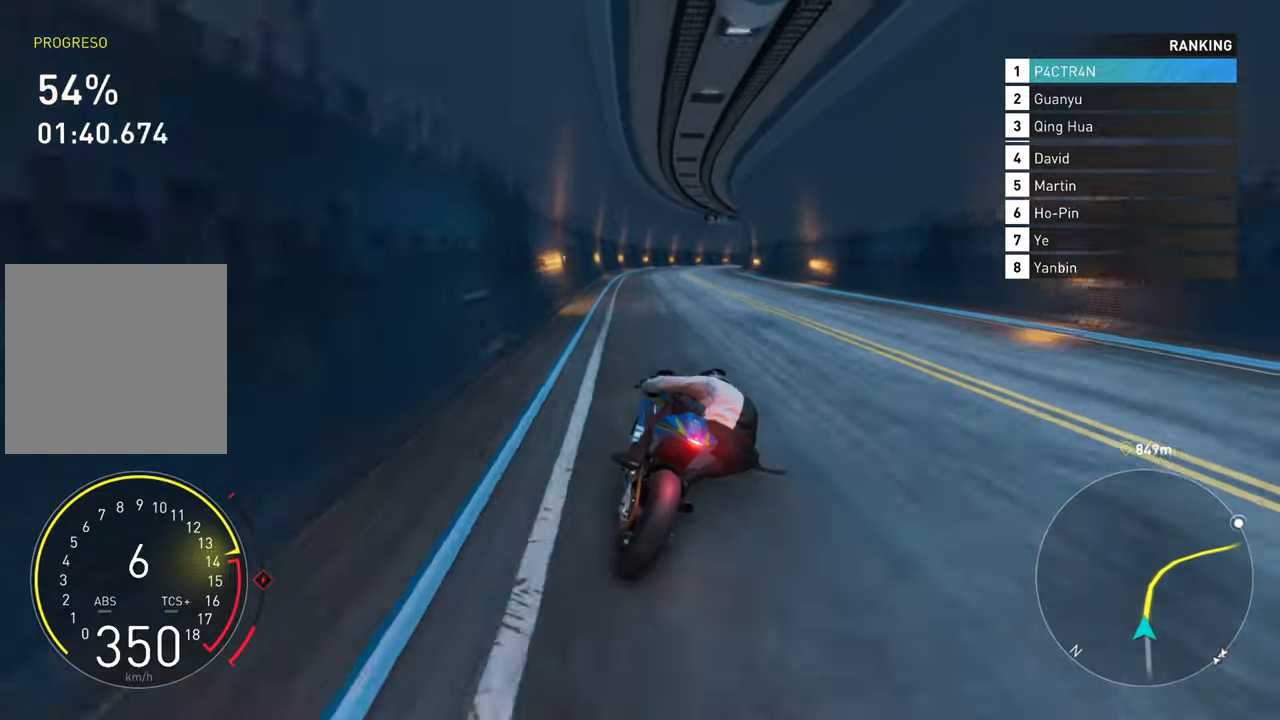
{"buttons": ["R2"], "left_stick": "up-right", "right_stick": "center", "events": []}
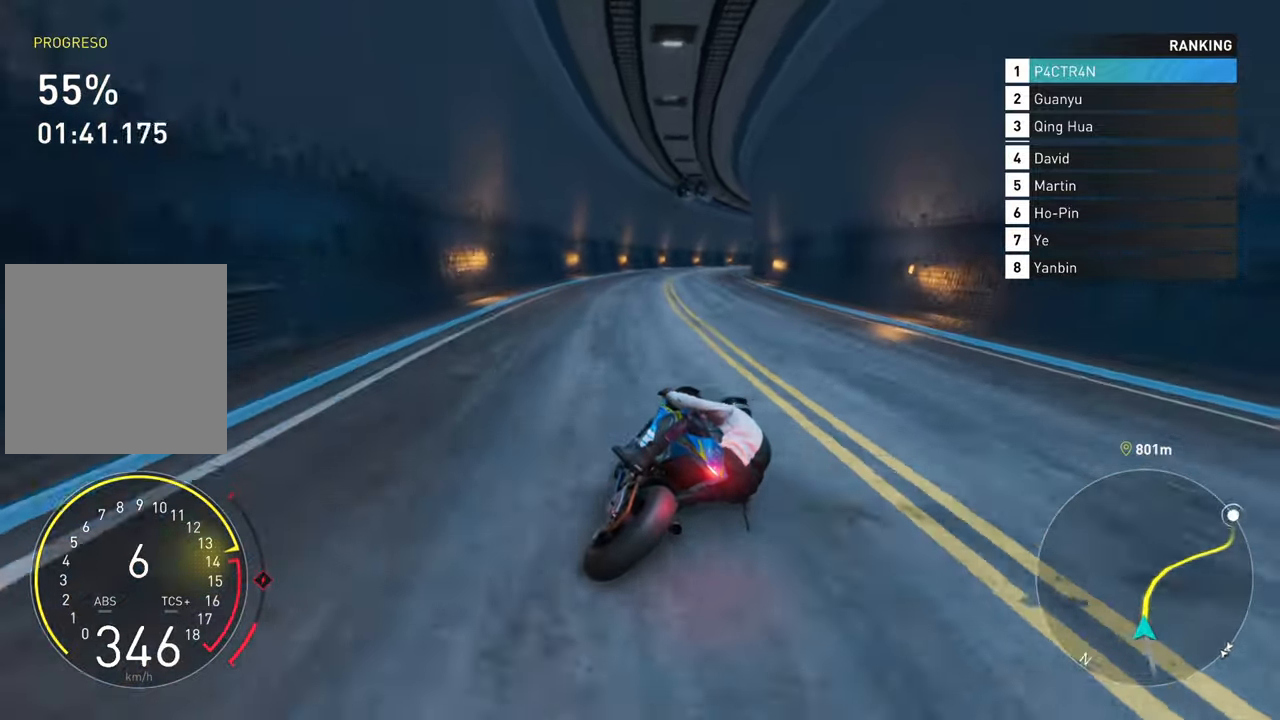
{"buttons": ["R2"], "left_stick": "right", "right_stick": "center", "events": [[33, "left_stick", "right"]]}
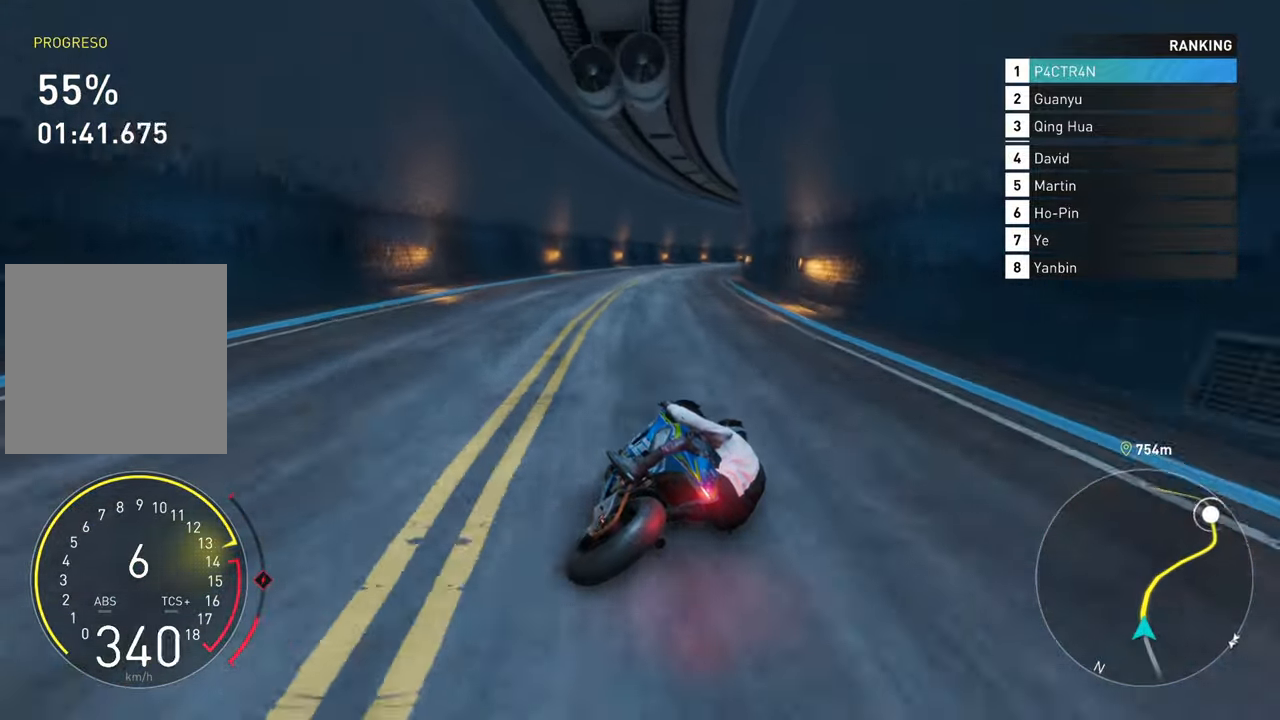
{"buttons": ["R2"], "left_stick": "right", "right_stick": "center", "events": []}
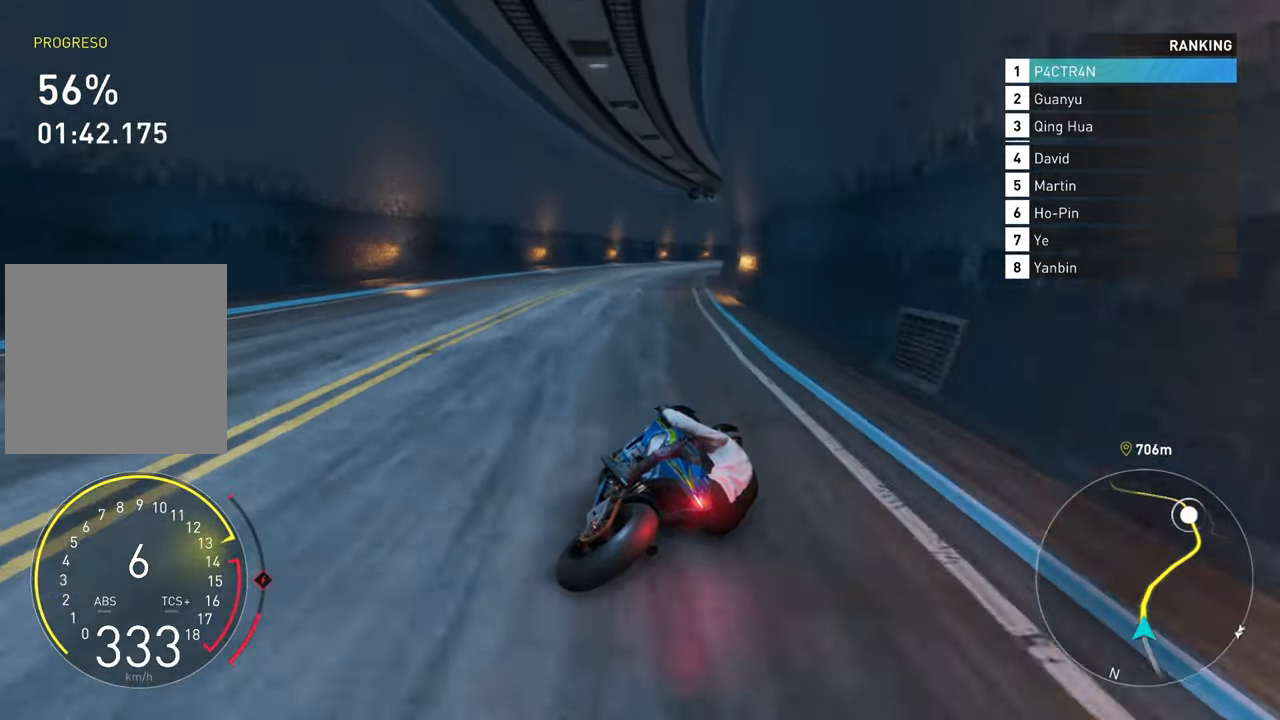
{"buttons": ["R2"], "left_stick": "right", "right_stick": "center", "events": []}
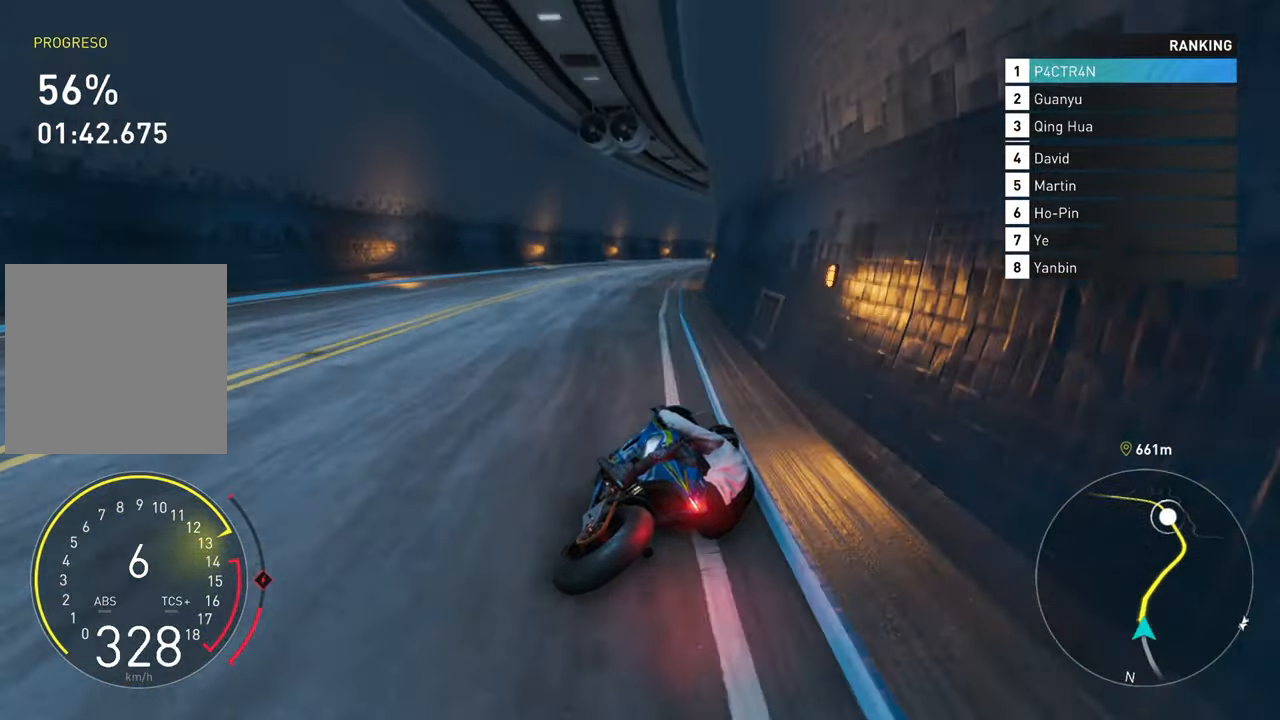
{"buttons": ["R2"], "left_stick": "right", "right_stick": "center", "events": []}
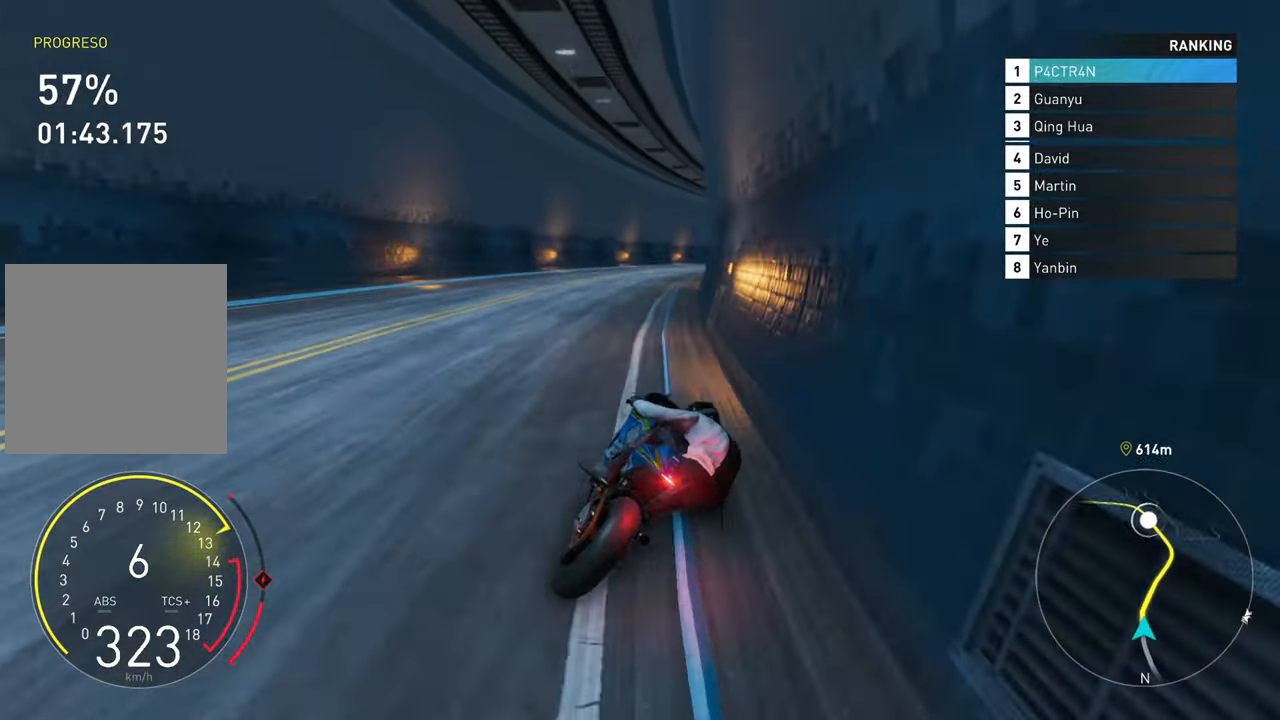
{"buttons": ["R2"], "left_stick": "right", "right_stick": "center", "events": []}
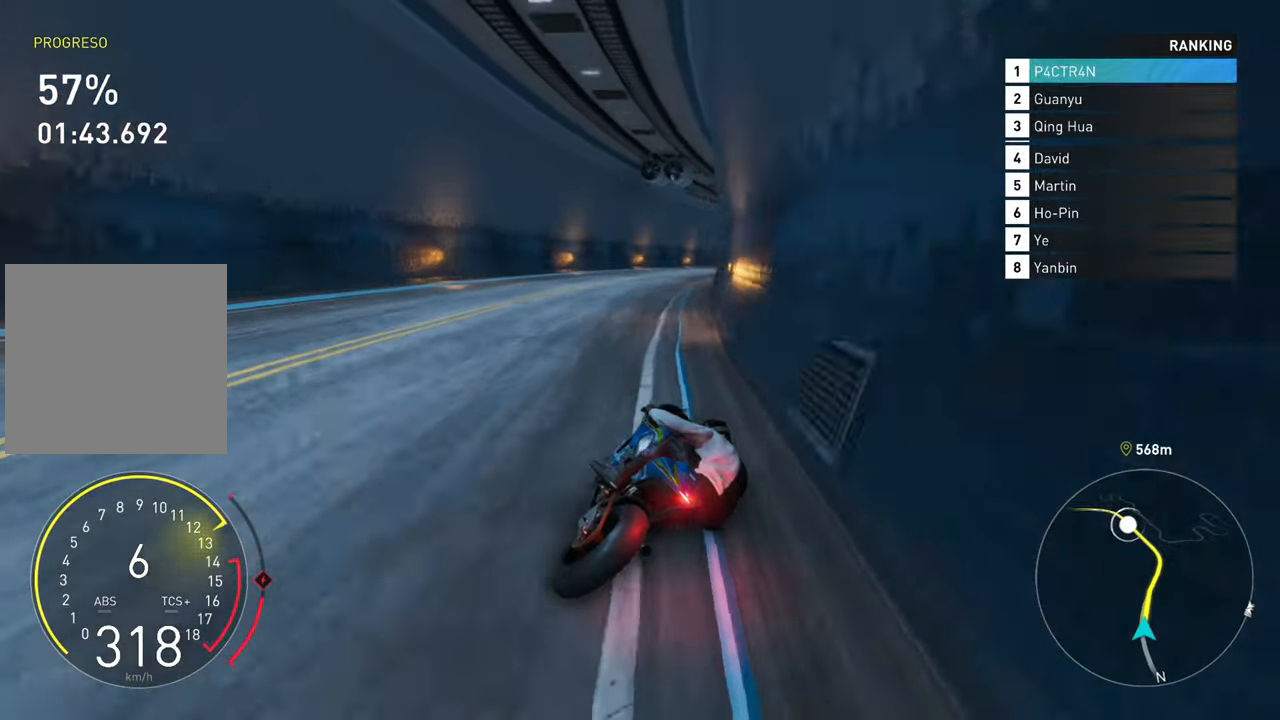
{"buttons": ["R2"], "left_stick": "right", "right_stick": "center", "events": []}
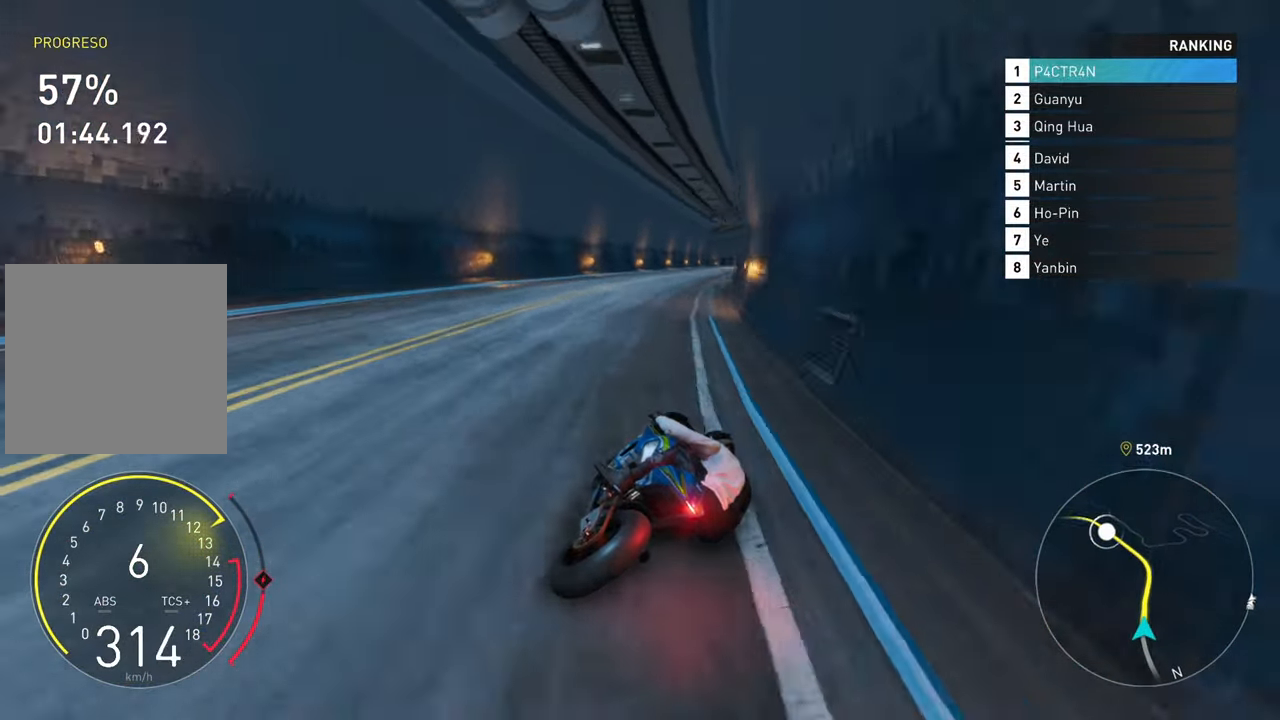
{"buttons": ["R2"], "left_stick": "right", "right_stick": "center", "events": []}
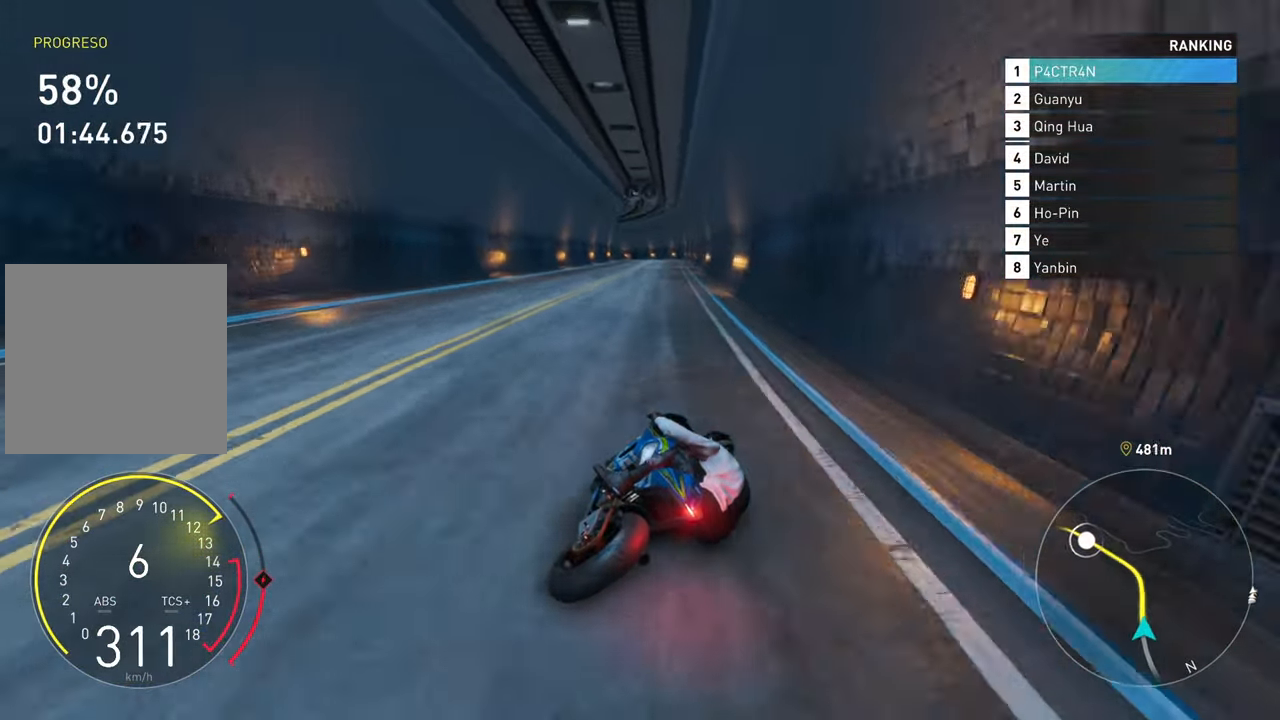
{"buttons": ["R2"], "left_stick": "left", "right_stick": "center", "events": [[50, "left_stick", "up"], [150, "left_stick", "up-left"], [483, "left_stick", "left"]]}
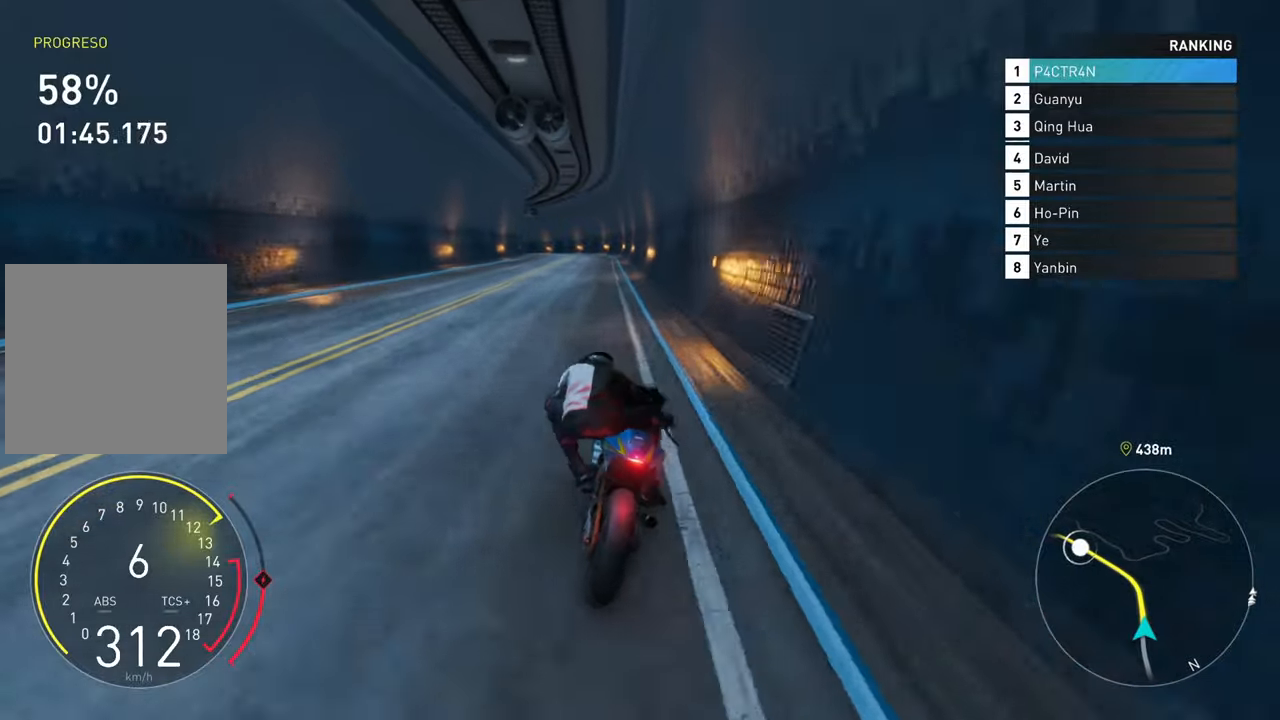
{"buttons": ["R2"], "left_stick": "left", "right_stick": "center", "events": [[117, "R2", "up"], [217, "R2", "down"]]}
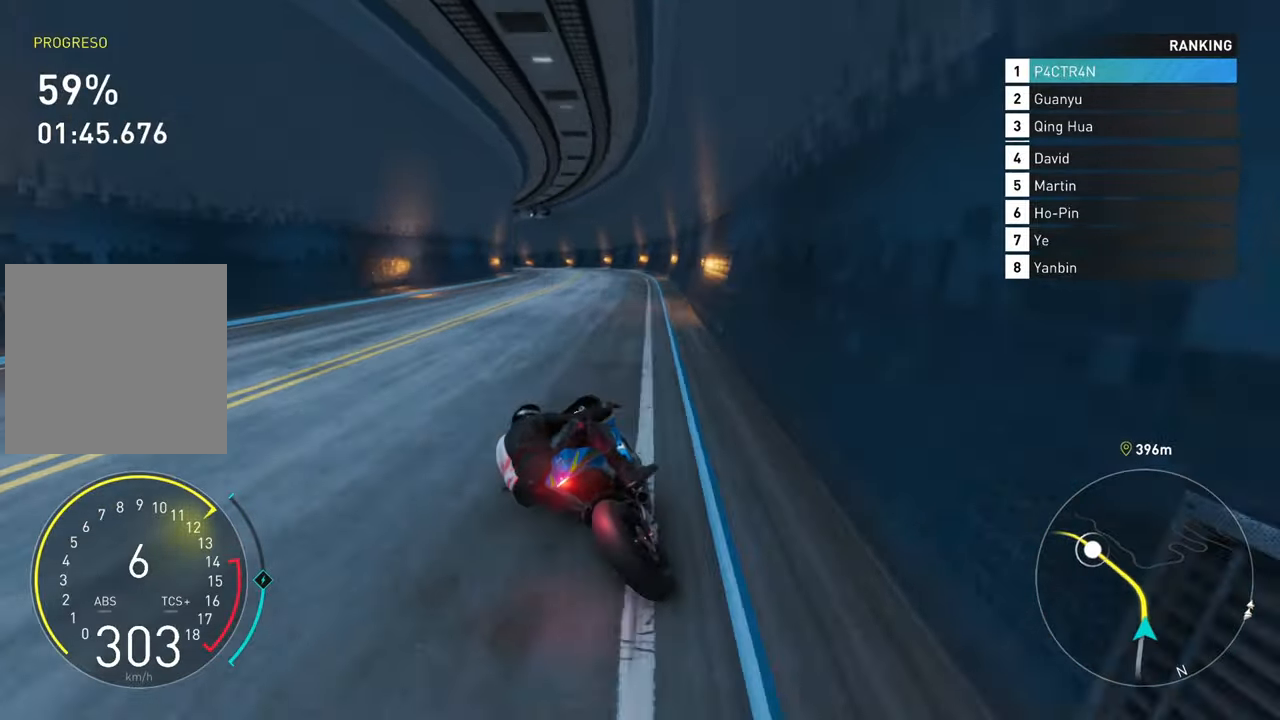
{"buttons": ["R2"], "left_stick": "left", "right_stick": "center", "events": []}
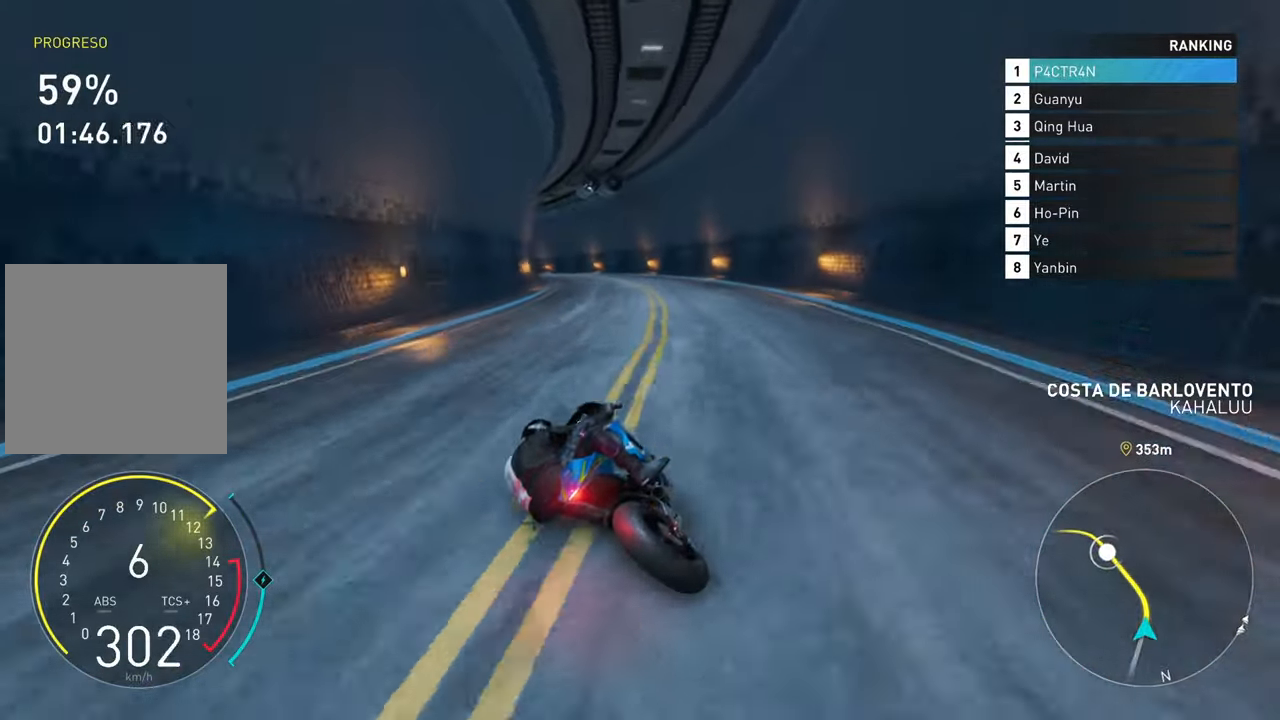
{"buttons": ["R2"], "left_stick": "left", "right_stick": "center", "events": []}
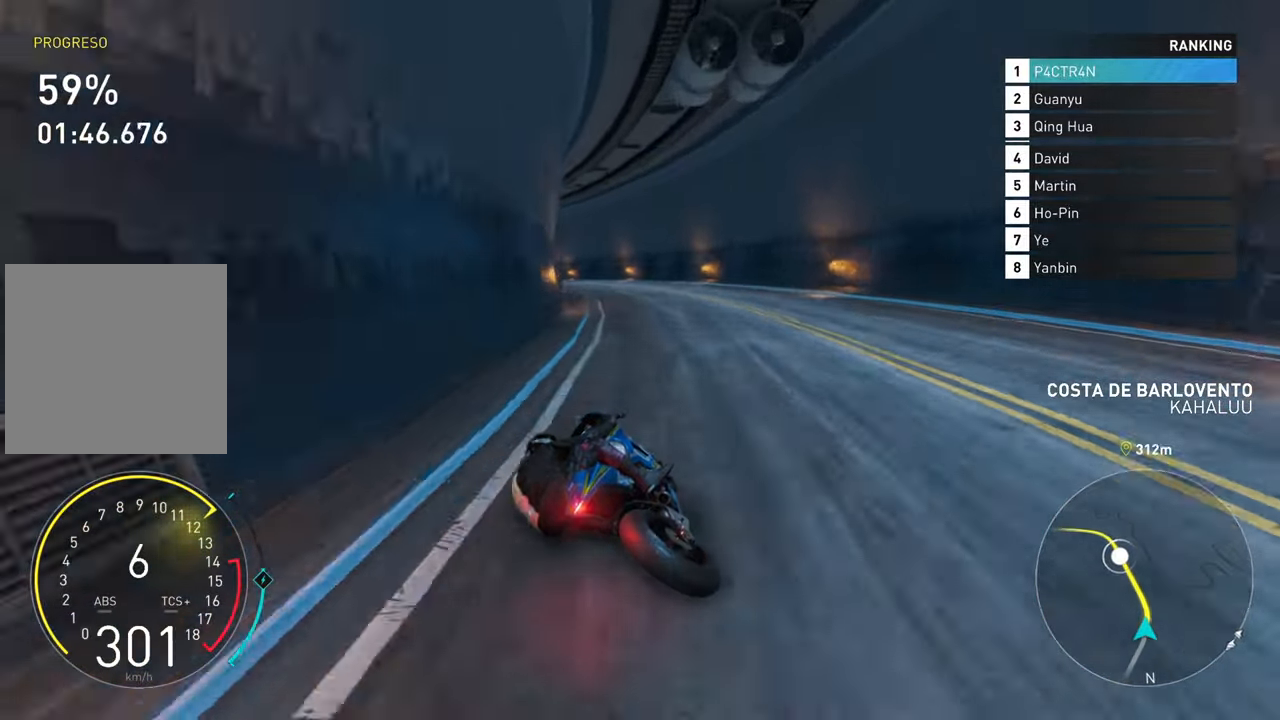
{"buttons": ["R2"], "left_stick": "up-left", "right_stick": "center", "events": [[17, "left_stick", "up-left"]]}
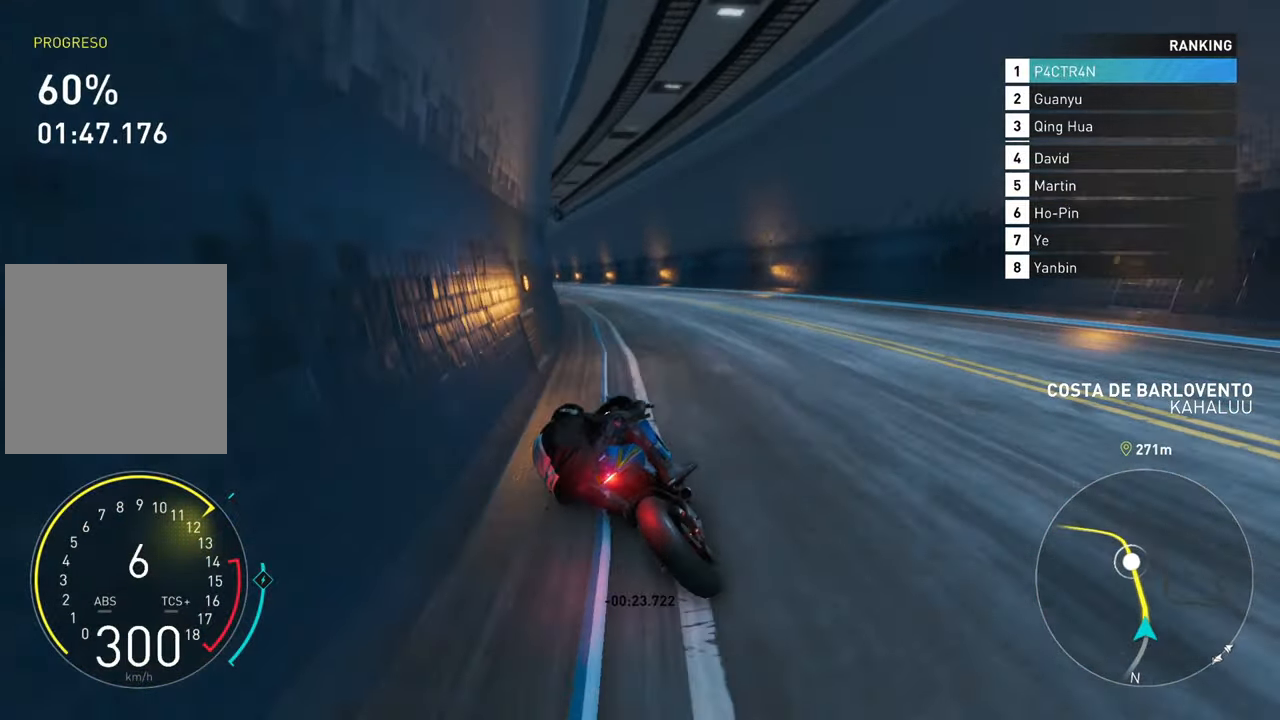
{"buttons": ["R2"], "left_stick": "left", "right_stick": "center", "events": [[100, "left_stick", "left"]]}
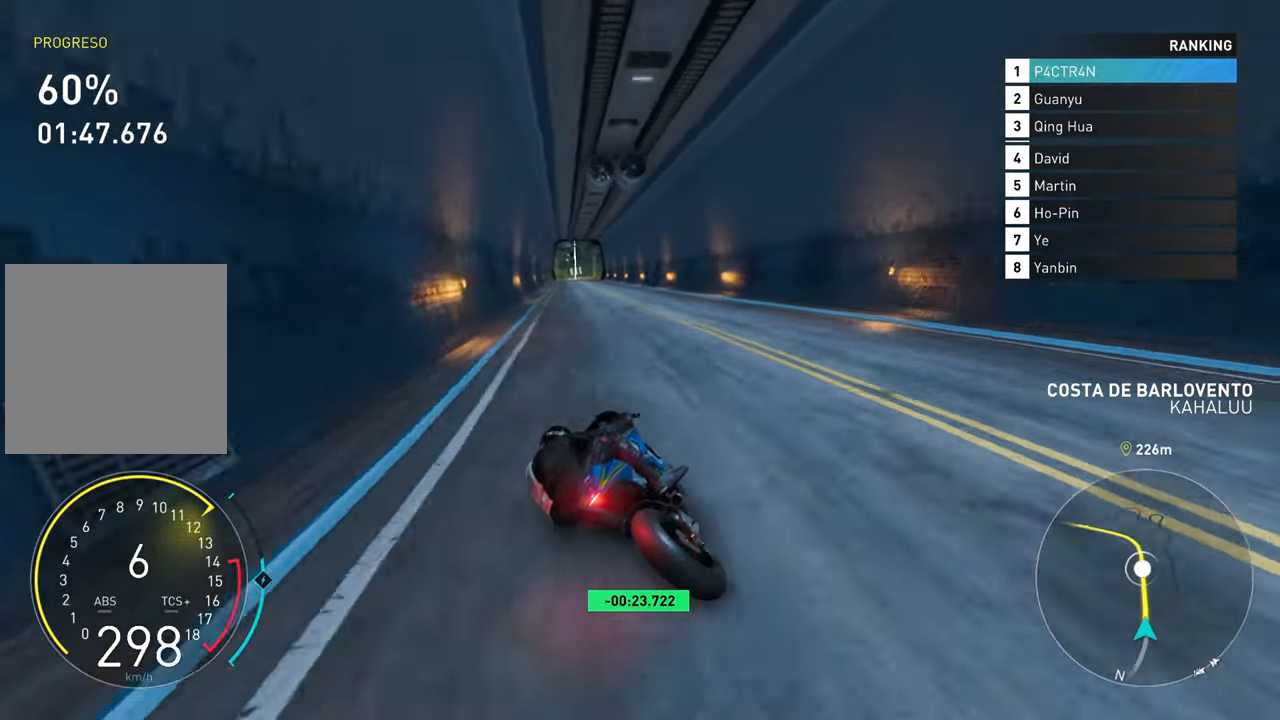
{"buttons": ["A", "R2"], "left_stick": "up", "right_stick": "center", "events": [[83, "A", "down"], [83, "left_stick", "up"]]}
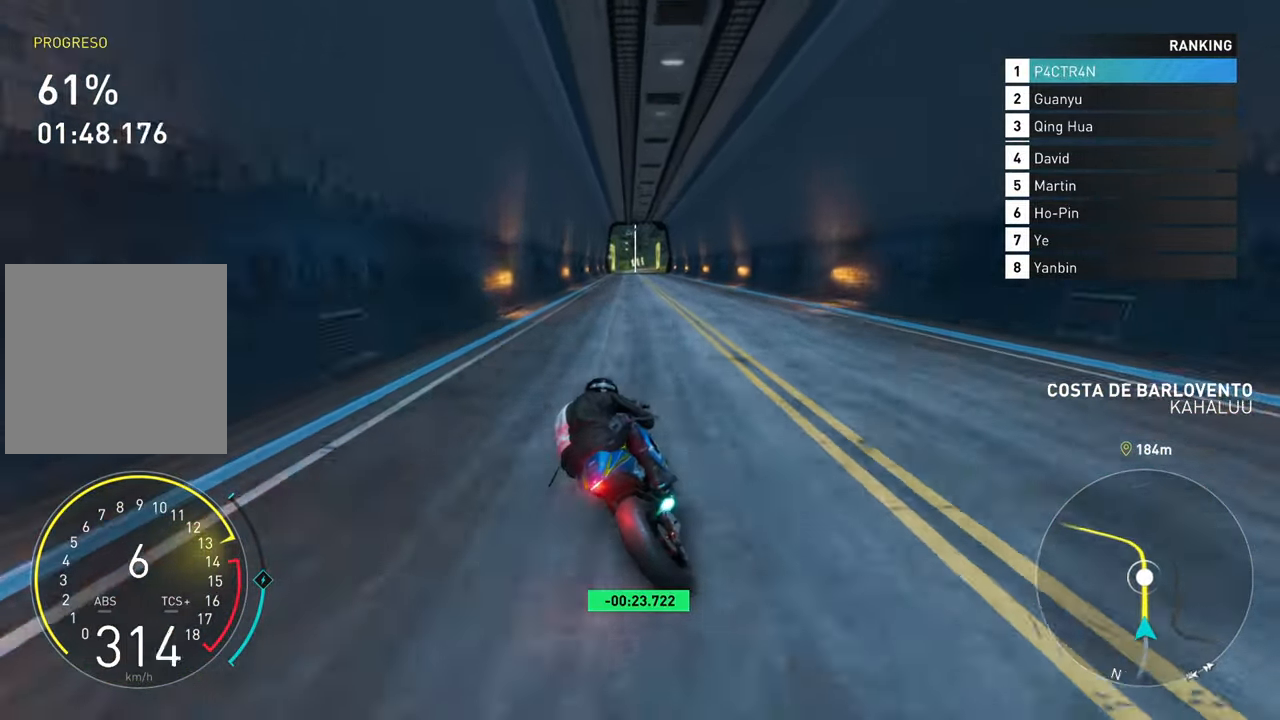
{"buttons": ["R2"], "left_stick": "up", "right_stick": "center", "events": [[33, "left_stick", "up-right"], [200, "left_stick", "up"], [450, "A", "up"]]}
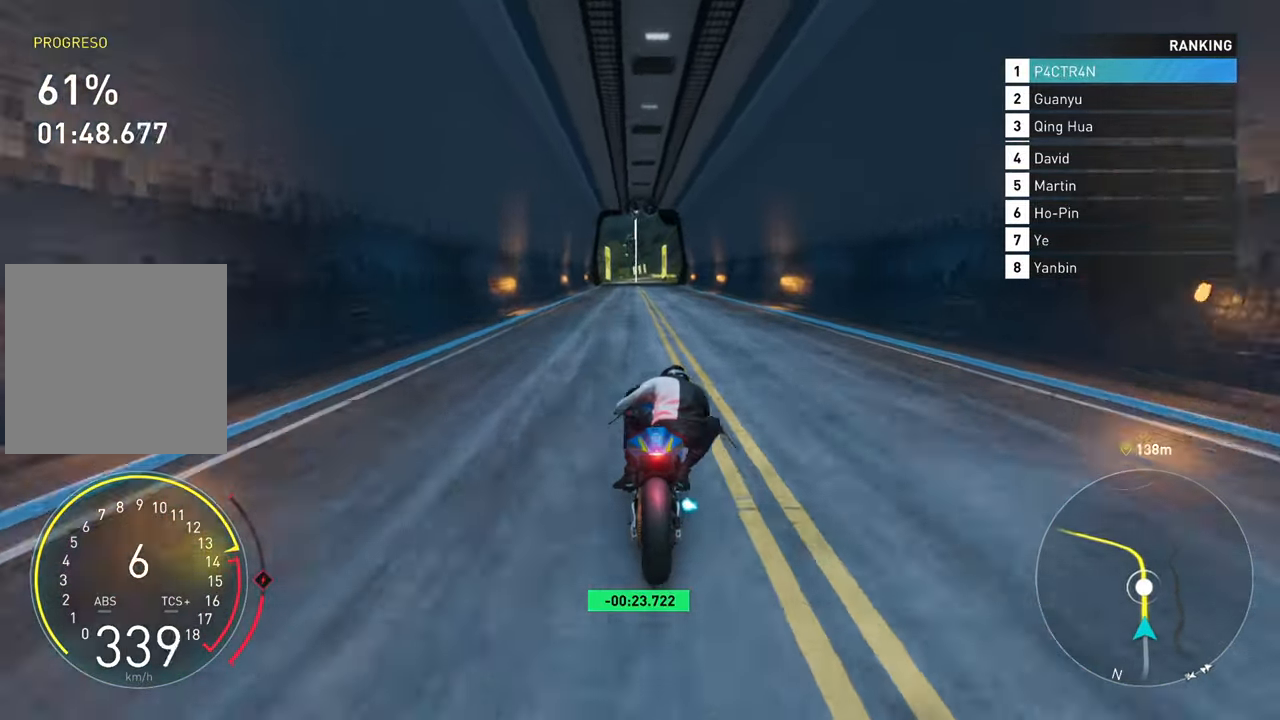
{"buttons": ["R2"], "left_stick": "up", "right_stick": "center", "events": [[100, "left_stick", "up-right"], [250, "left_stick", "up"]]}
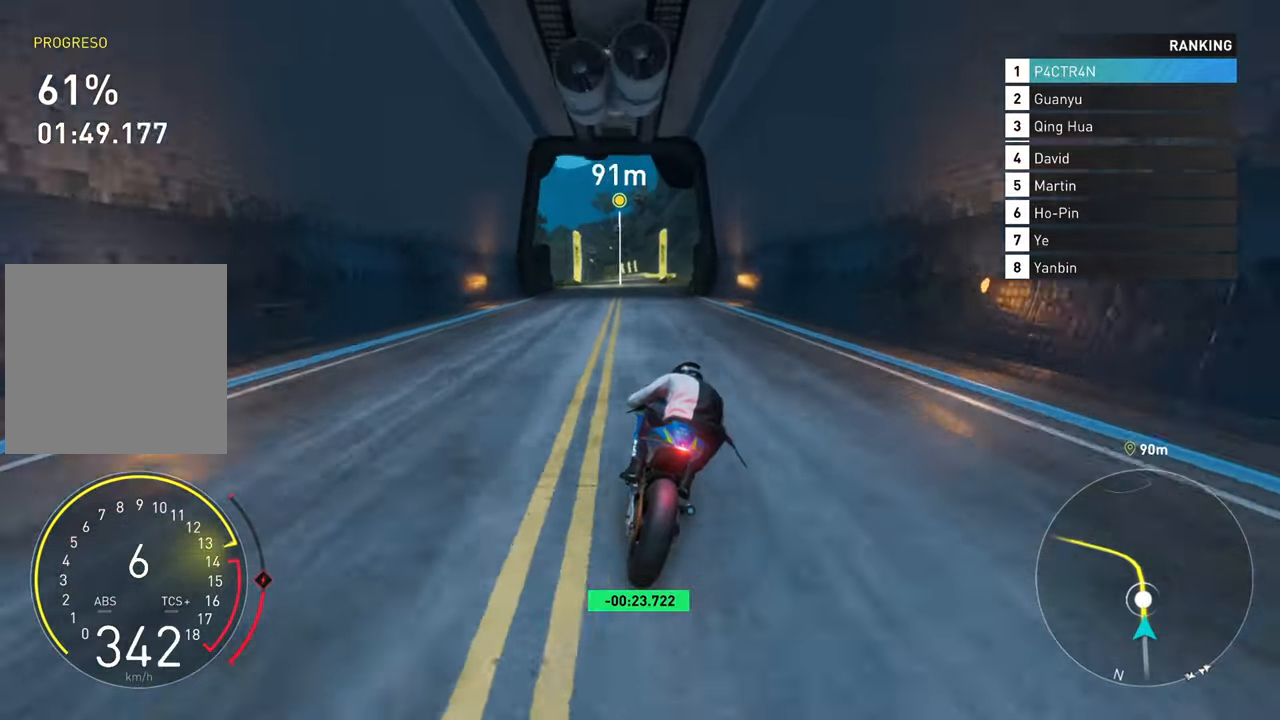
{"buttons": ["R2"], "left_stick": "up", "right_stick": "center", "events": [[167, "left_stick", "up-left"], [317, "left_stick", "up"]]}
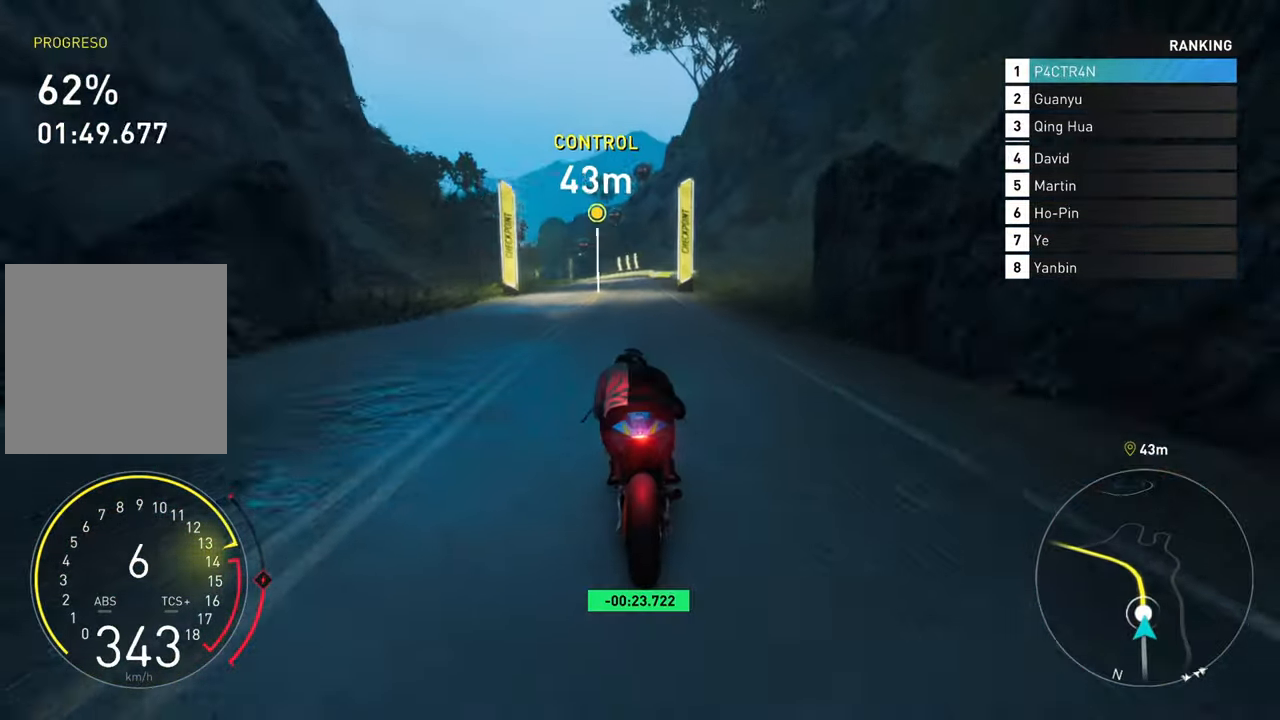
{"buttons": ["L2"], "left_stick": "up-left", "right_stick": "center", "events": [[267, "left_stick", "up-left"], [317, "R2", "up"], [367, "L2", "down"]]}
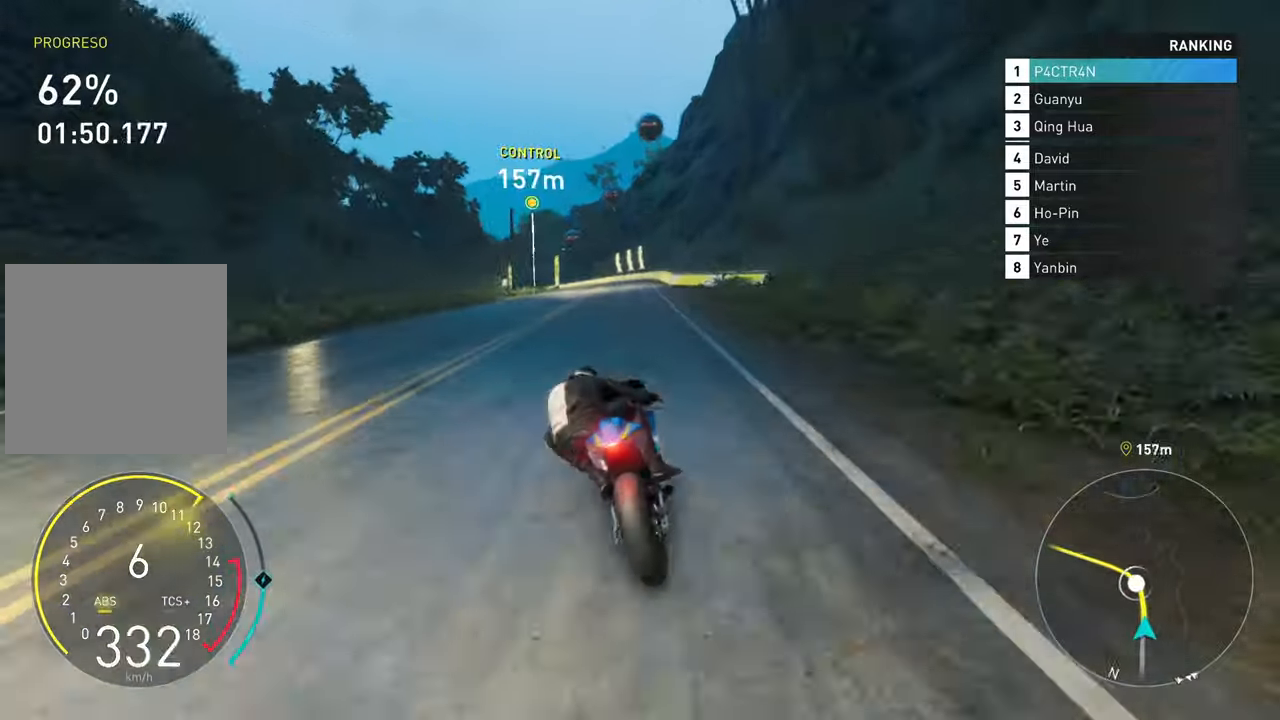
{"buttons": ["L2"], "left_stick": "up-left", "right_stick": "center", "events": [[217, "L2", "up"], [234, "R2", "down"], [417, "L2", "down"], [450, "R2", "up"]]}
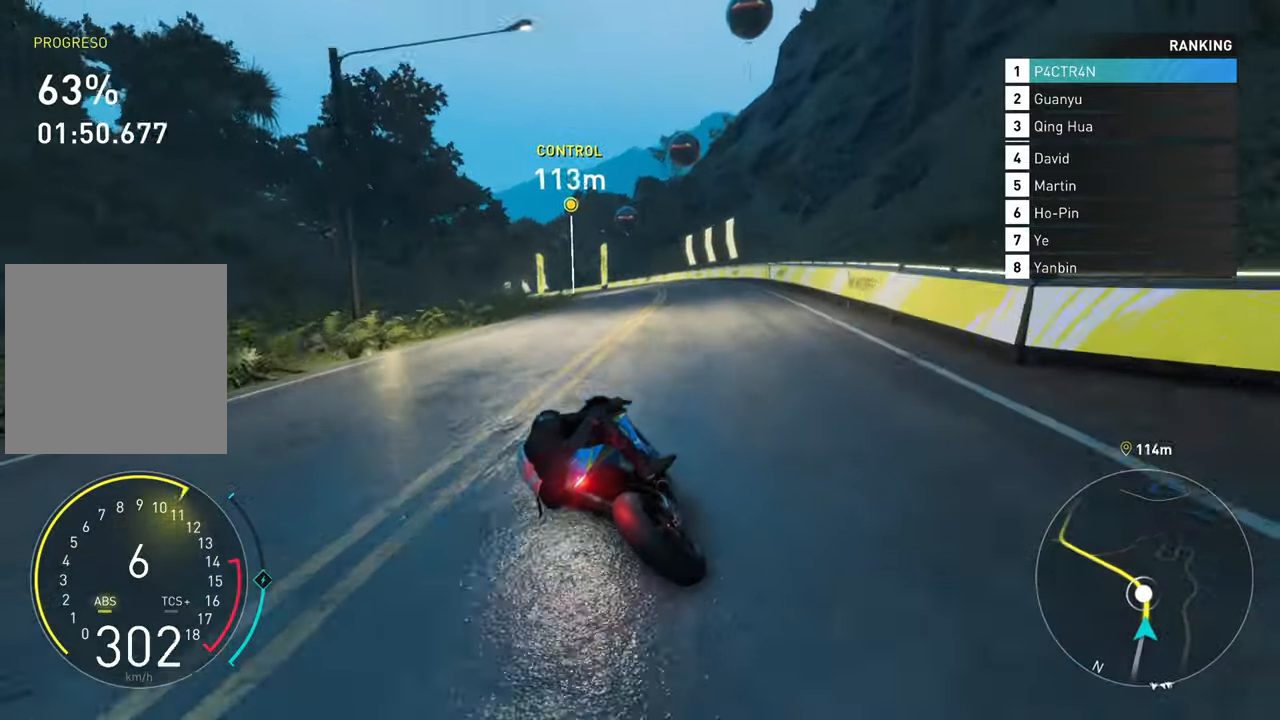
{"buttons": ["R2"], "left_stick": "up-left", "right_stick": "center", "events": [[217, "L2", "up"], [284, "R2", "down"]]}
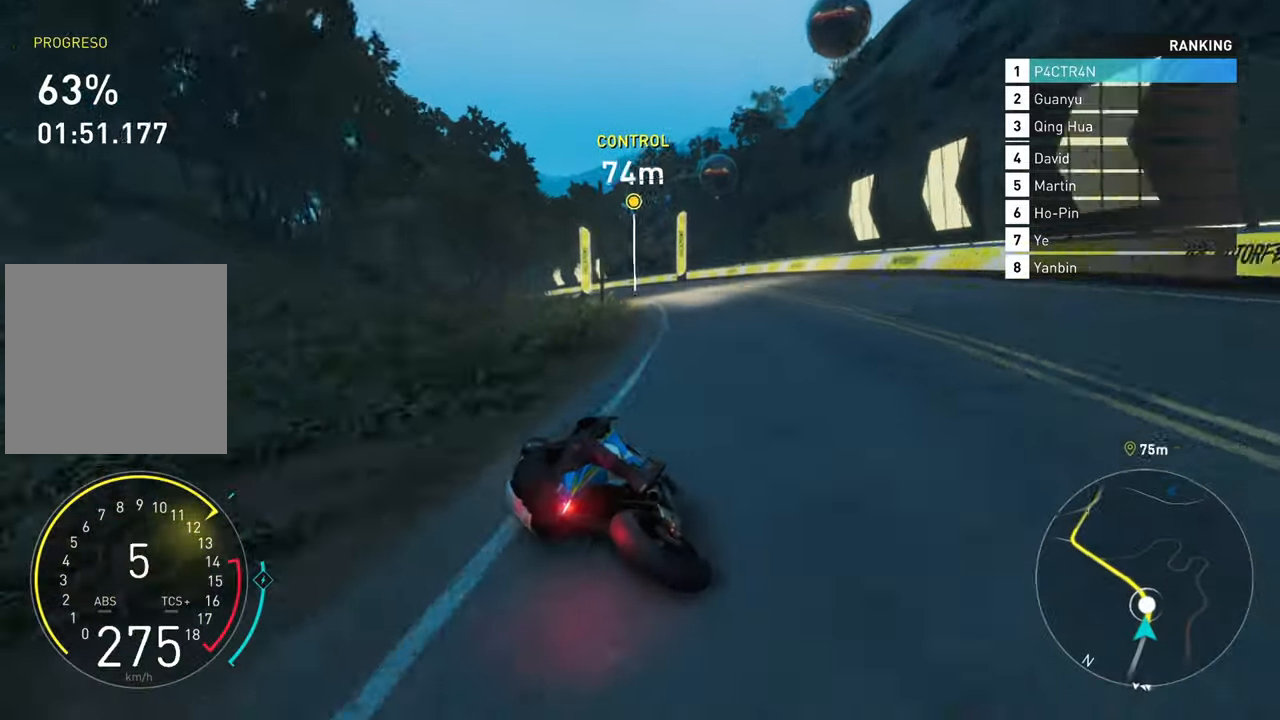
{"buttons": ["R2"], "left_stick": "left", "right_stick": "center", "events": [[200, "left_stick", "left"]]}
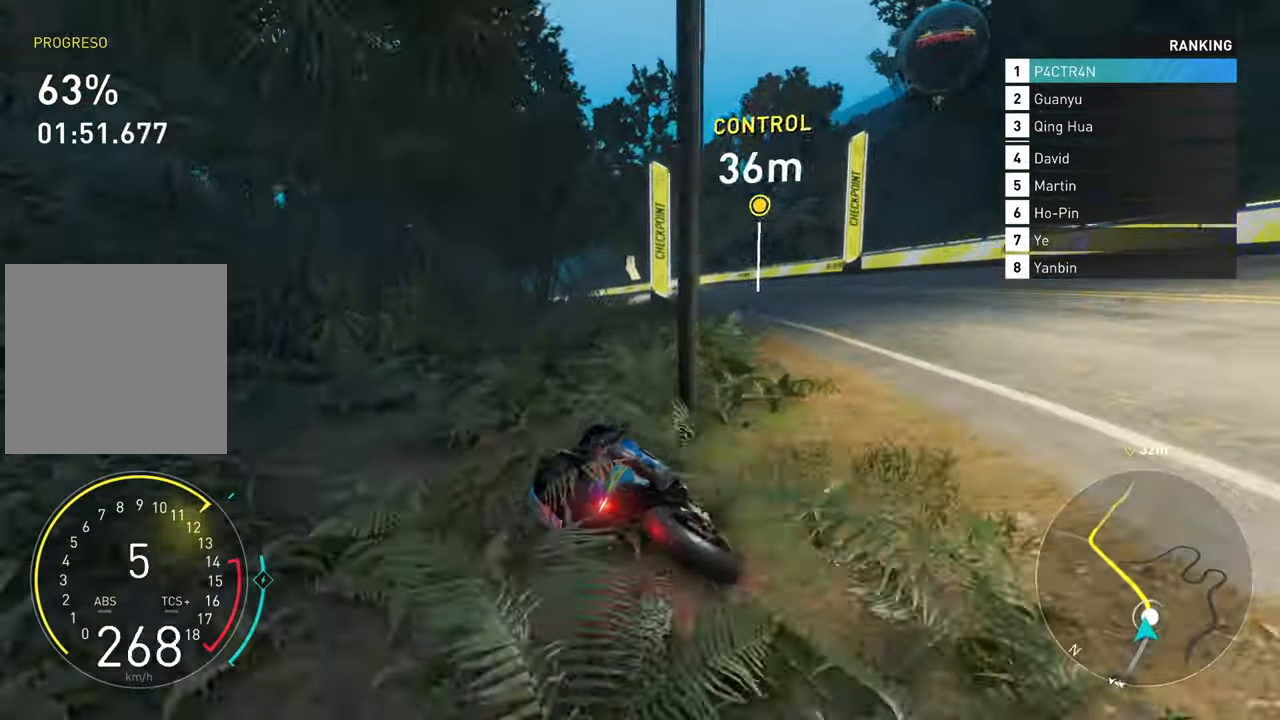
{"buttons": ["R2"], "left_stick": "up-left", "right_stick": "center", "events": [[350, "left_stick", "up-left"]]}
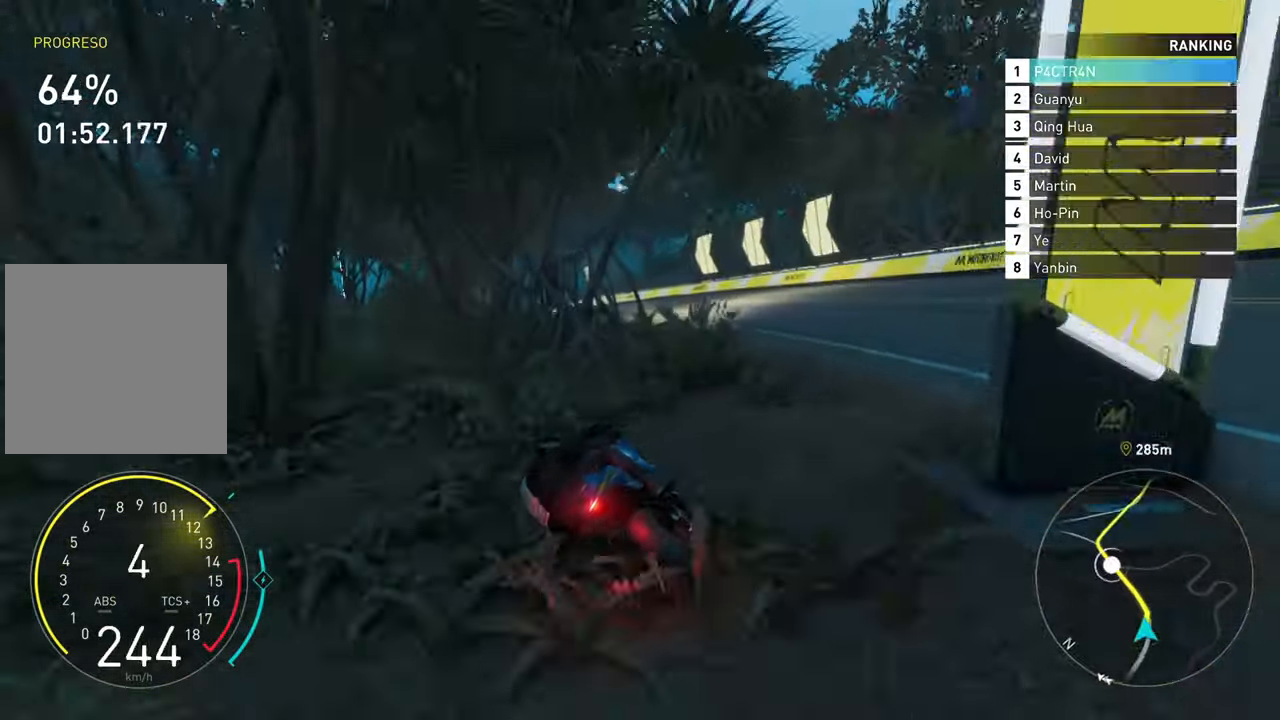
{"buttons": ["R2"], "left_stick": "up-left", "right_stick": "center", "events": []}
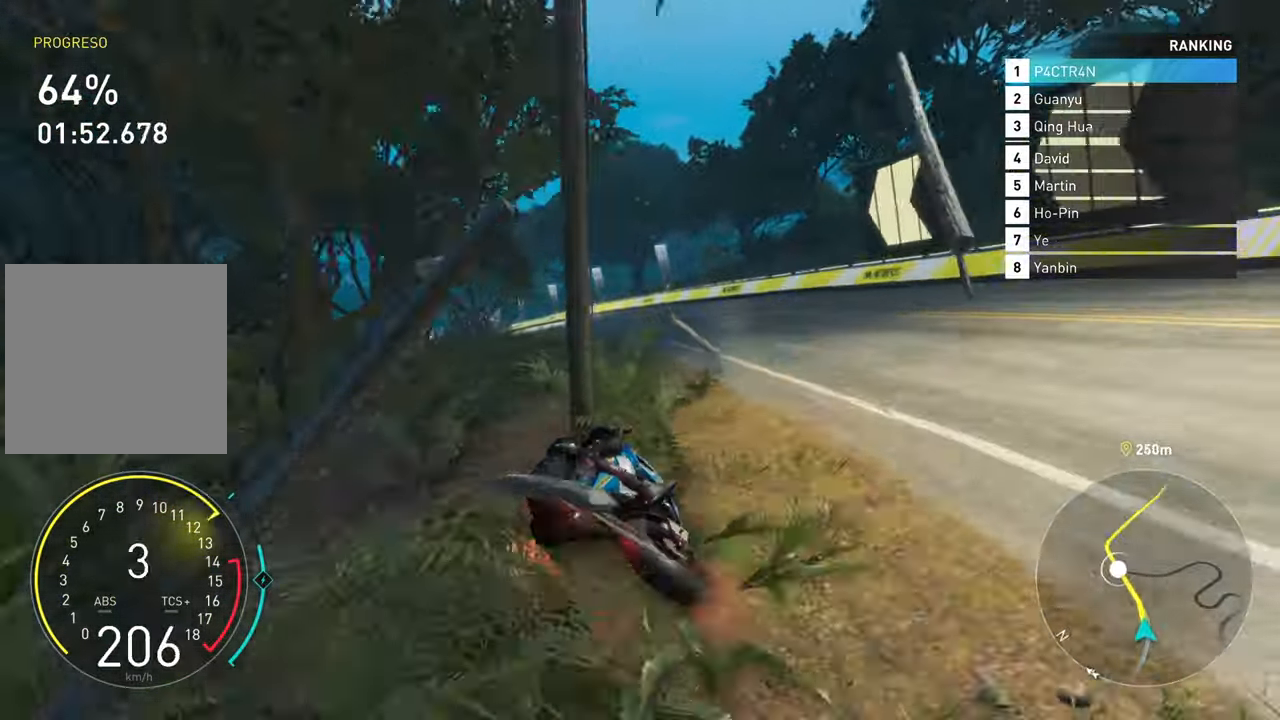
{"buttons": ["R2"], "left_stick": "up", "right_stick": "center", "events": [[217, "left_stick", "left"], [500, "left_stick", "up"]]}
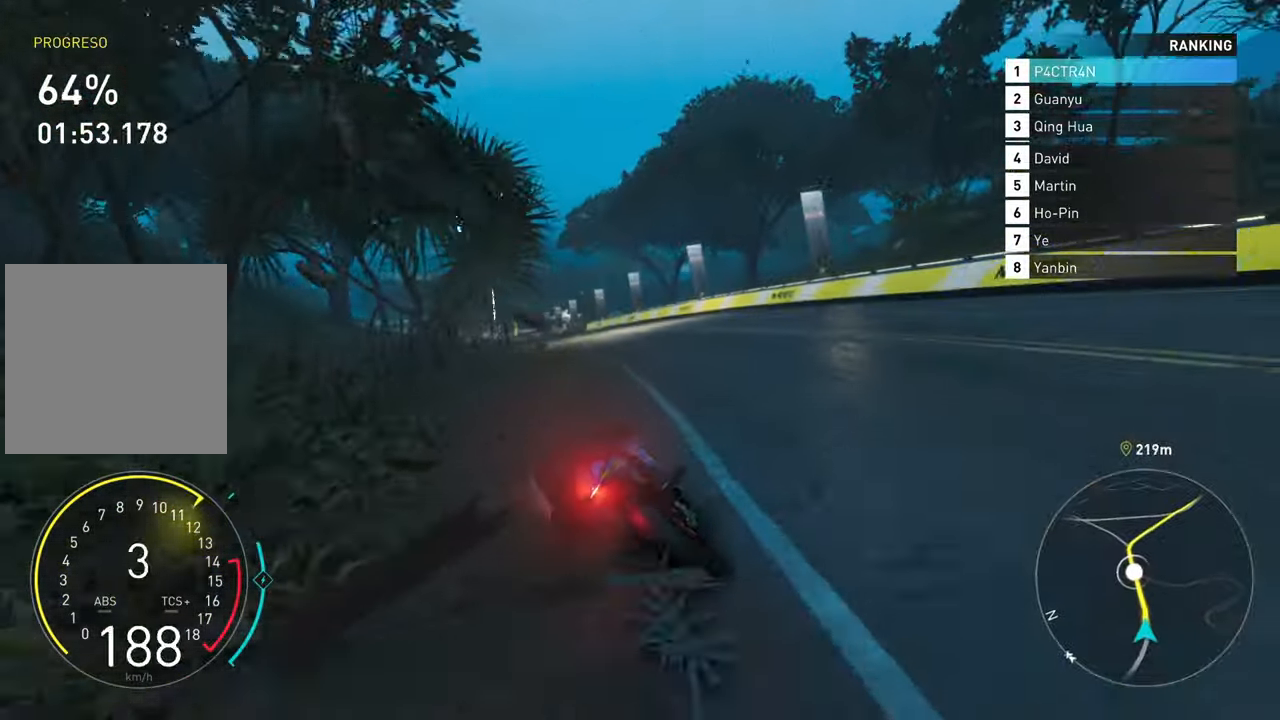
{"buttons": ["A", "R2"], "left_stick": "up", "right_stick": "center", "events": [[134, "A", "down"]]}